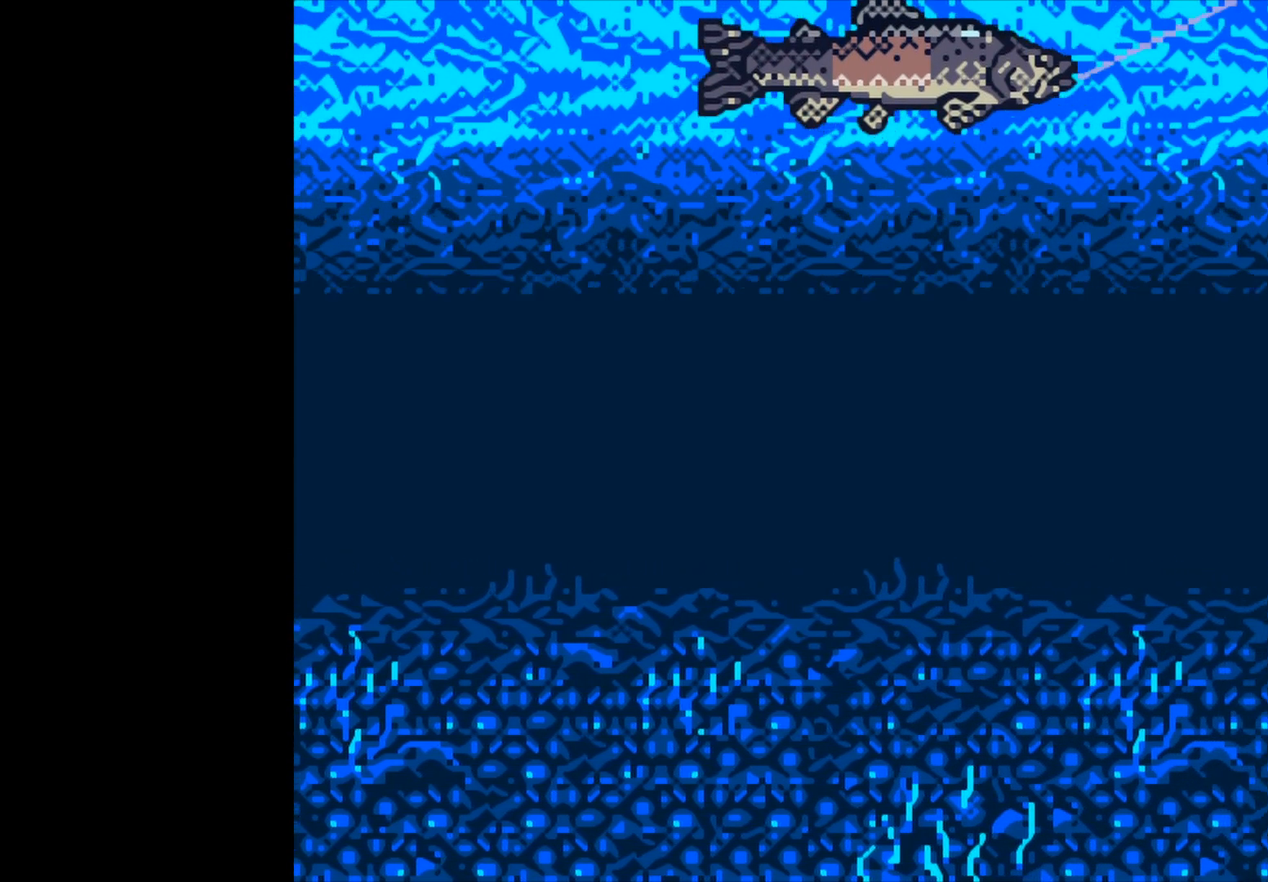
Gameplay with a controller (Xbox layout); each line is a JSON object with the inputs held at the frame after it. "events" lists button and stick changes between this image and that frame as [ms after this image, input, new state], when the widget could be followed in between. Not read: right_stick.
{"buttons": ["B"], "left_stick": "center", "events": []}
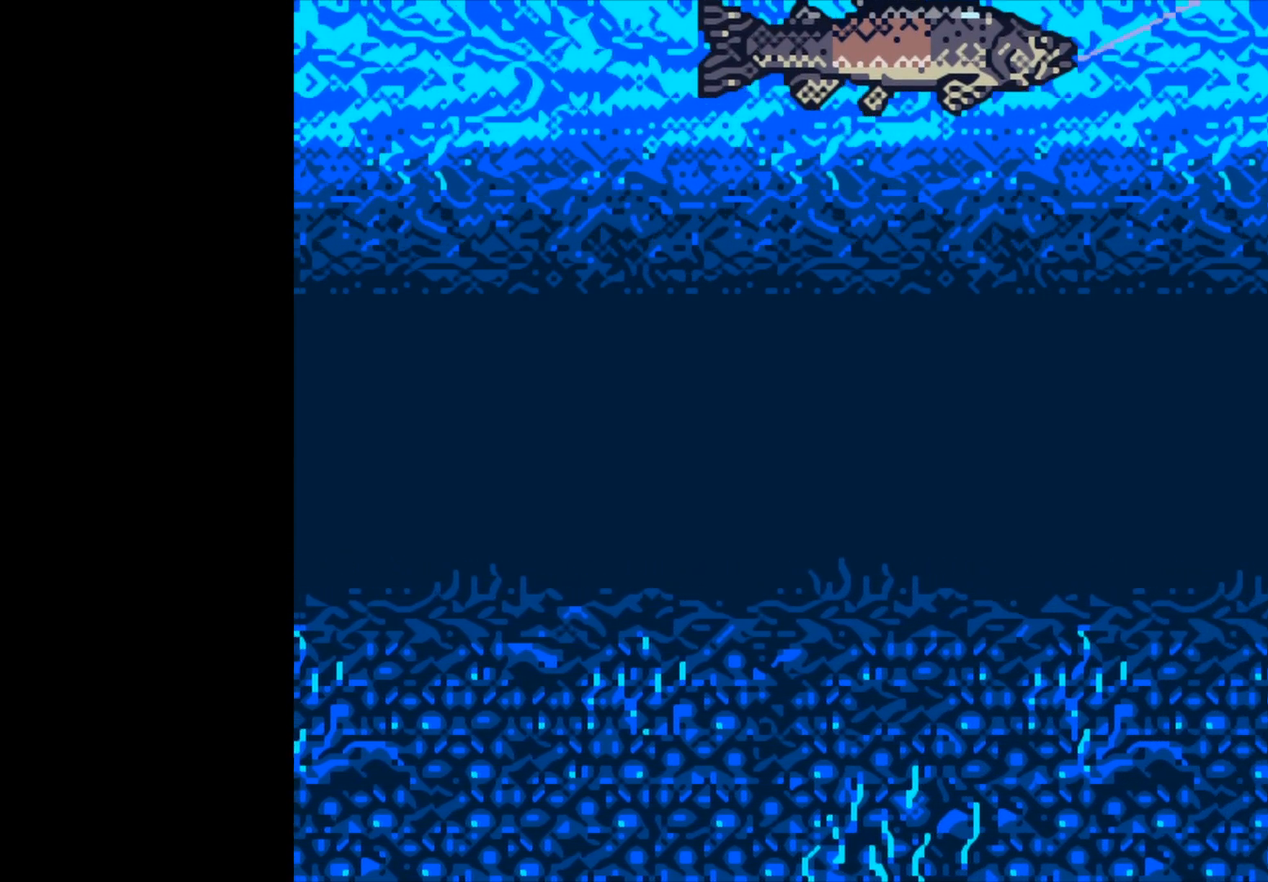
{"buttons": ["B"], "left_stick": "center", "events": []}
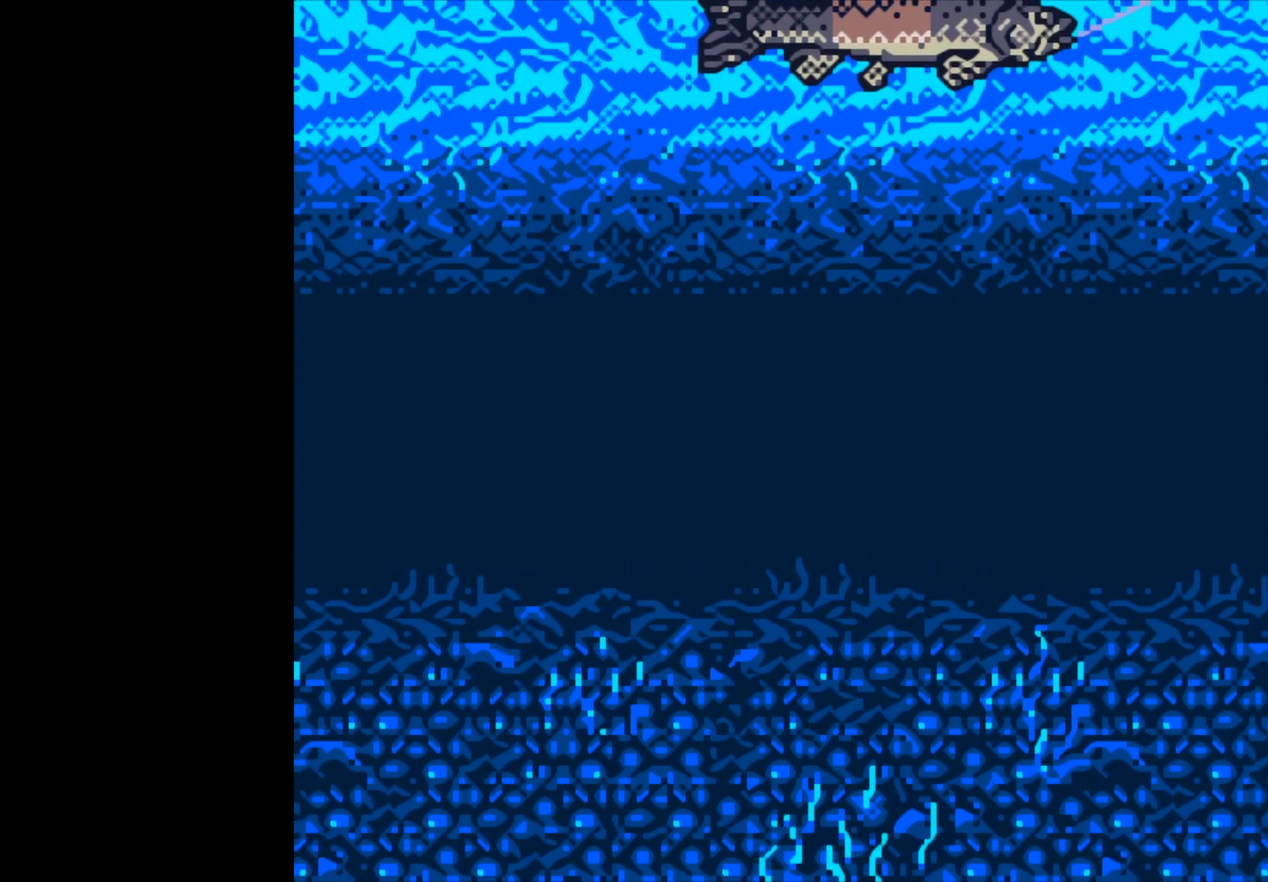
{"buttons": ["B"], "left_stick": "center", "events": []}
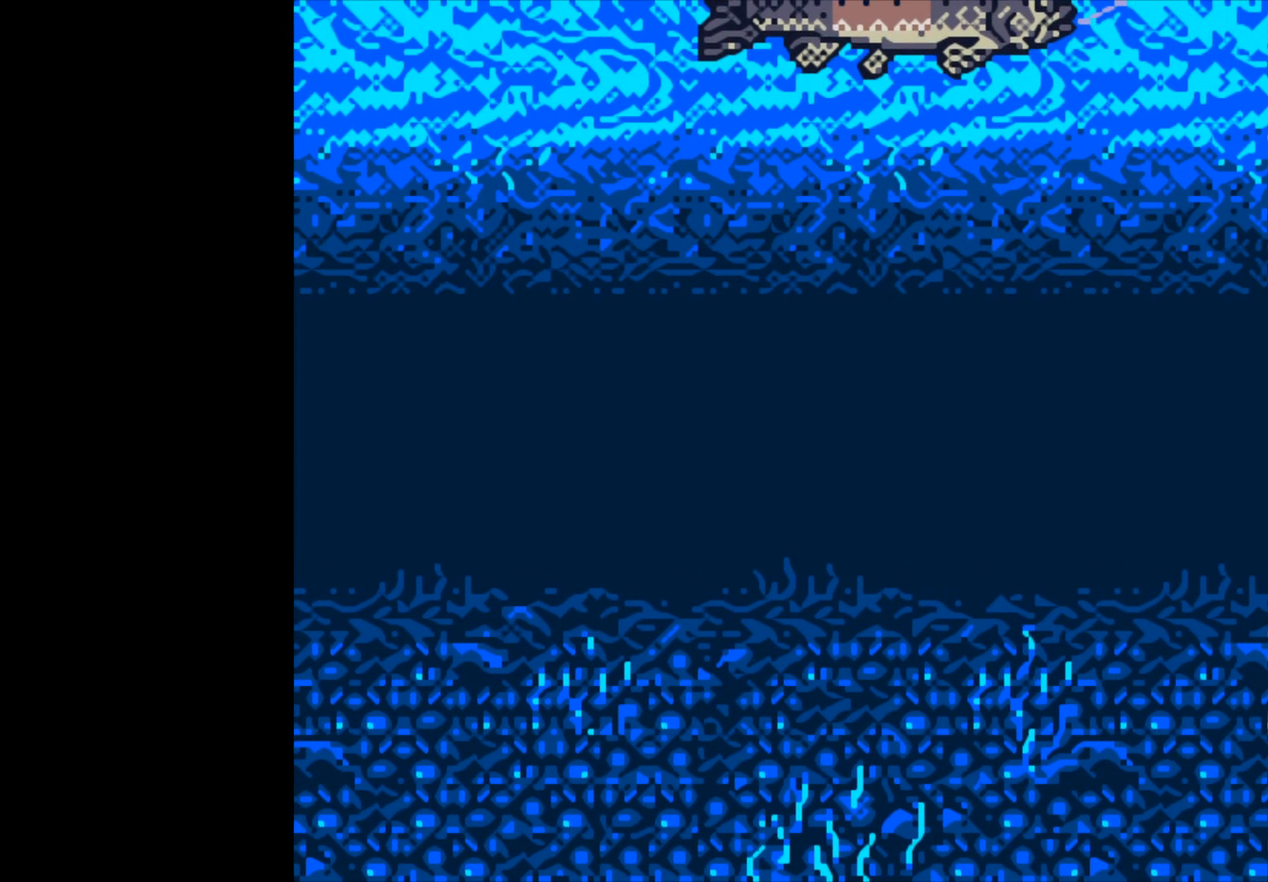
{"buttons": [], "left_stick": "center", "events": [[67, "B", "up"]]}
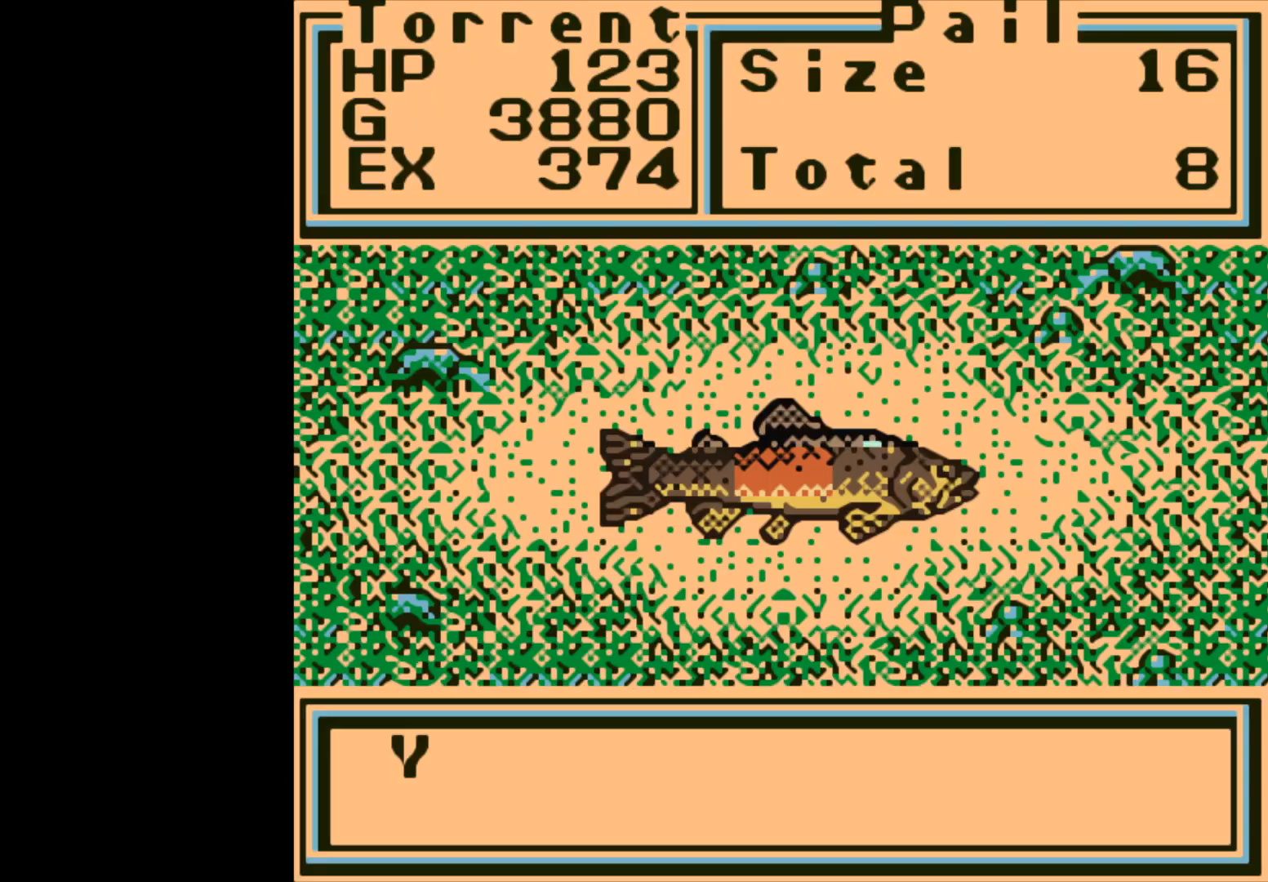
{"buttons": [], "left_stick": "center", "events": [[167, "A", "down"], [500, "A", "up"]]}
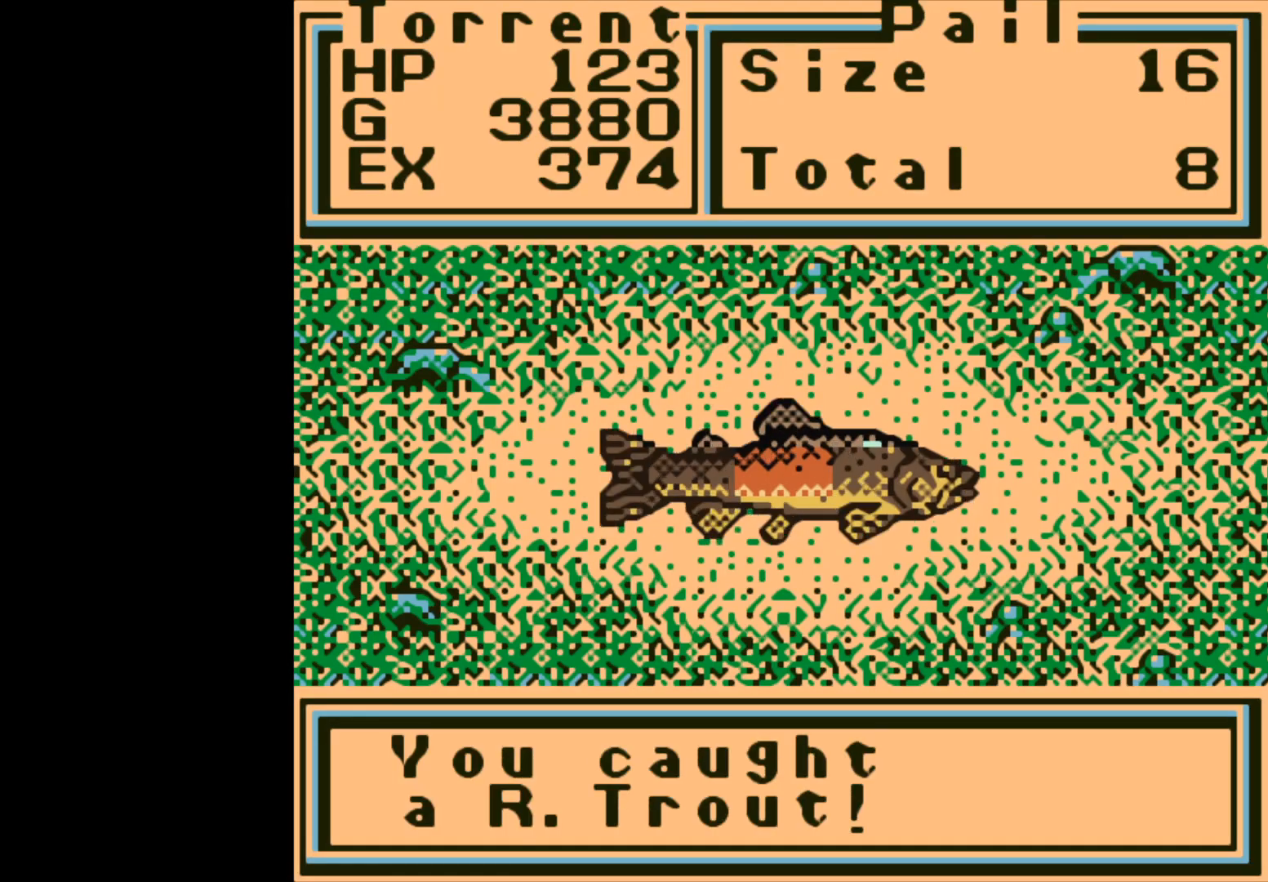
{"buttons": [], "left_stick": "center", "events": [[233, "A", "down"], [367, "A", "up"]]}
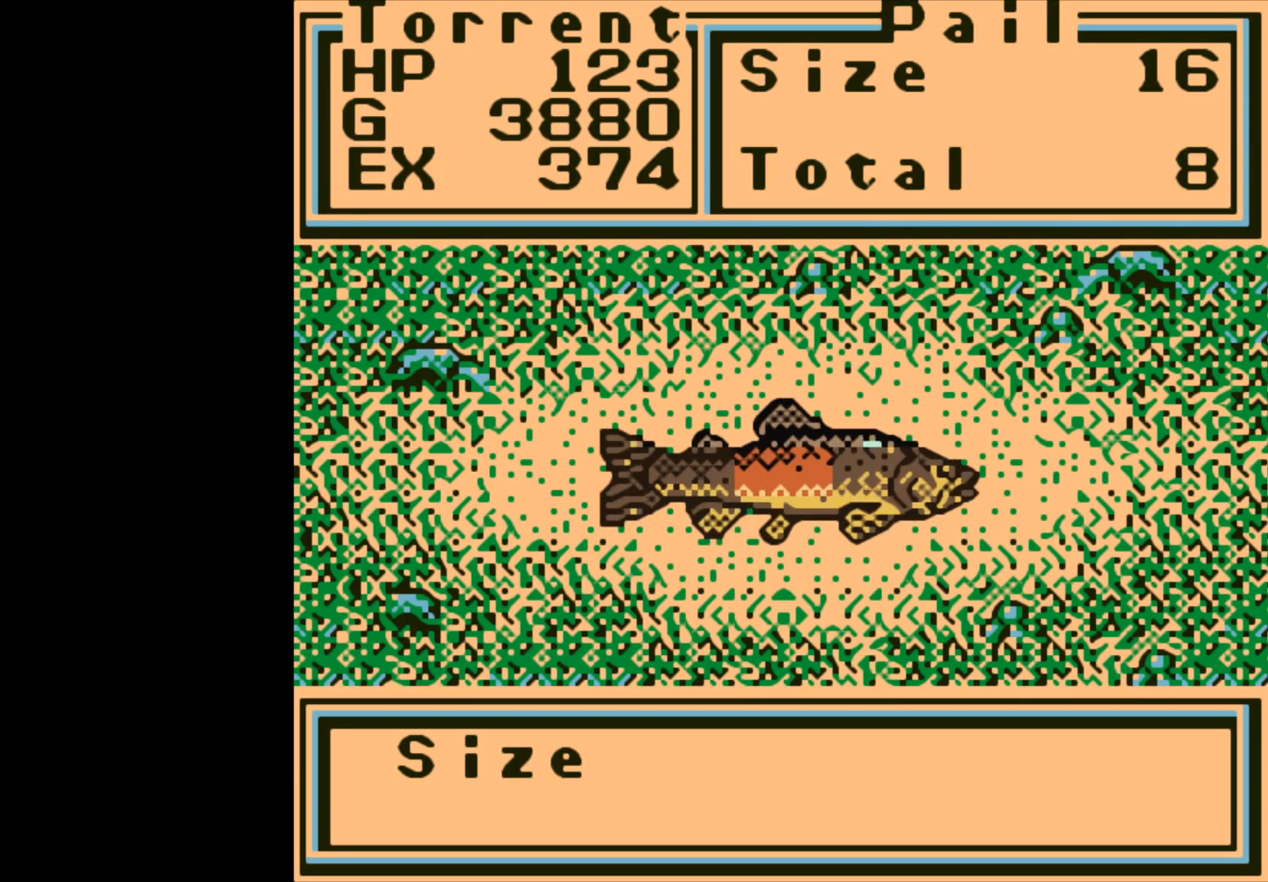
{"buttons": [], "left_stick": "center", "events": []}
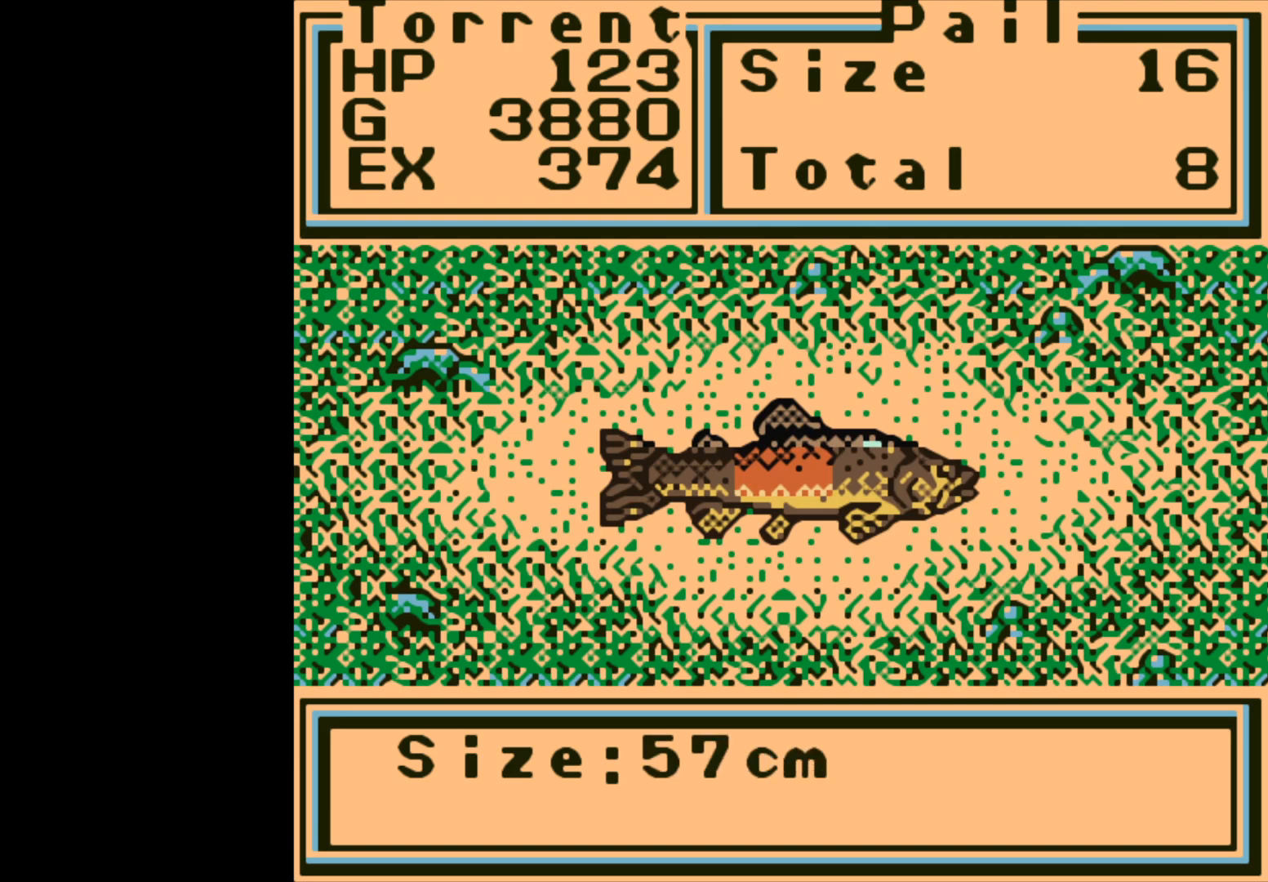
{"buttons": [], "left_stick": "center", "events": [[317, "A", "down"], [433, "A", "up"]]}
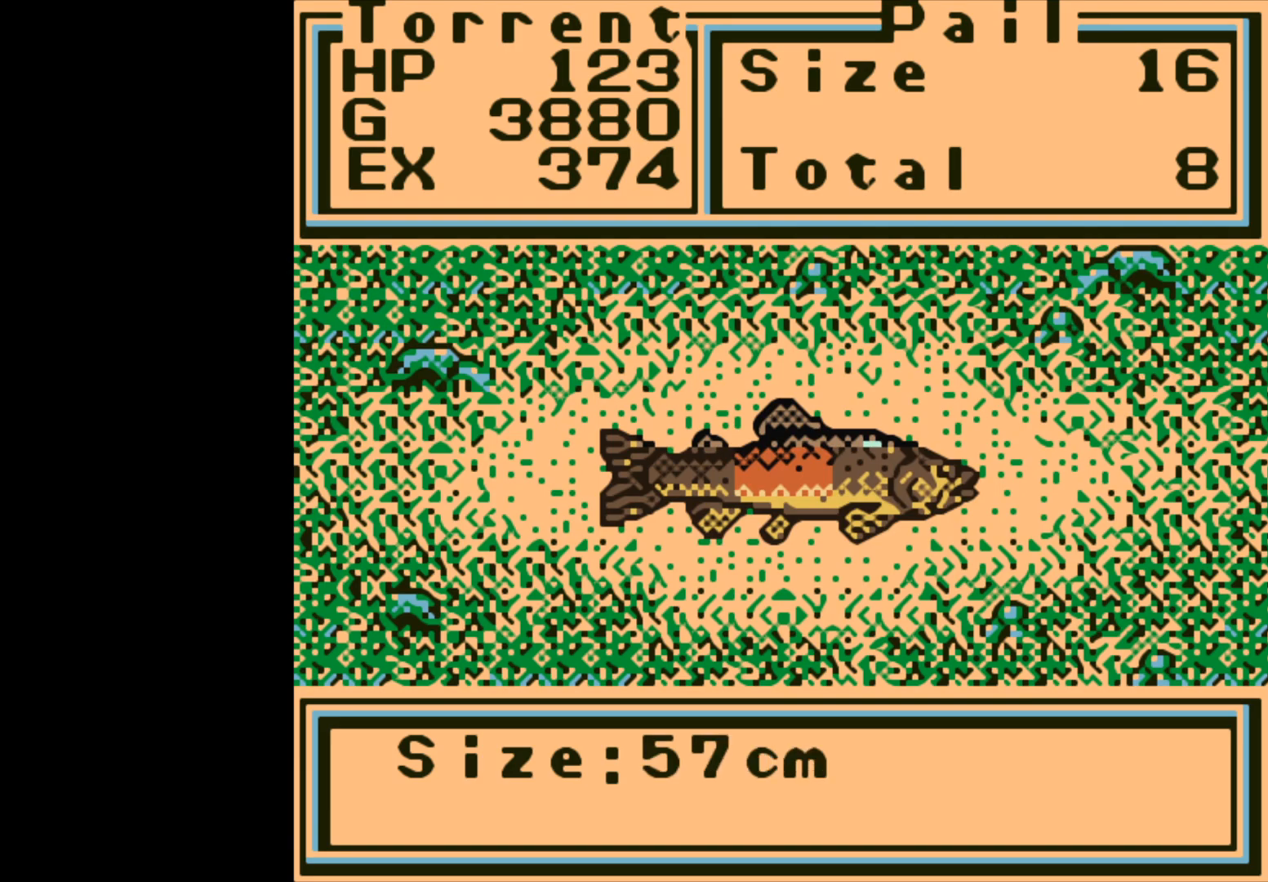
{"buttons": [], "left_stick": "center", "events": []}
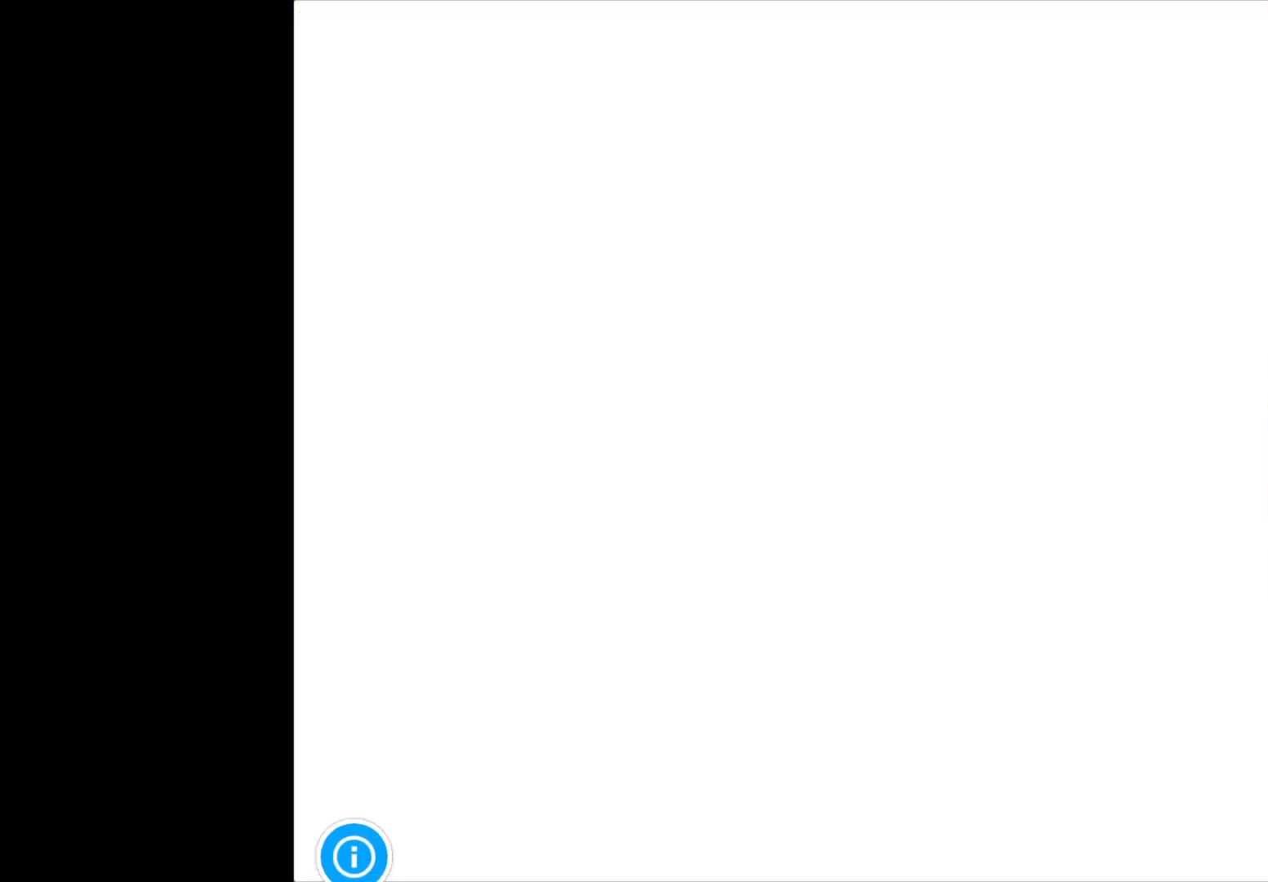
{"buttons": [], "left_stick": "center", "events": []}
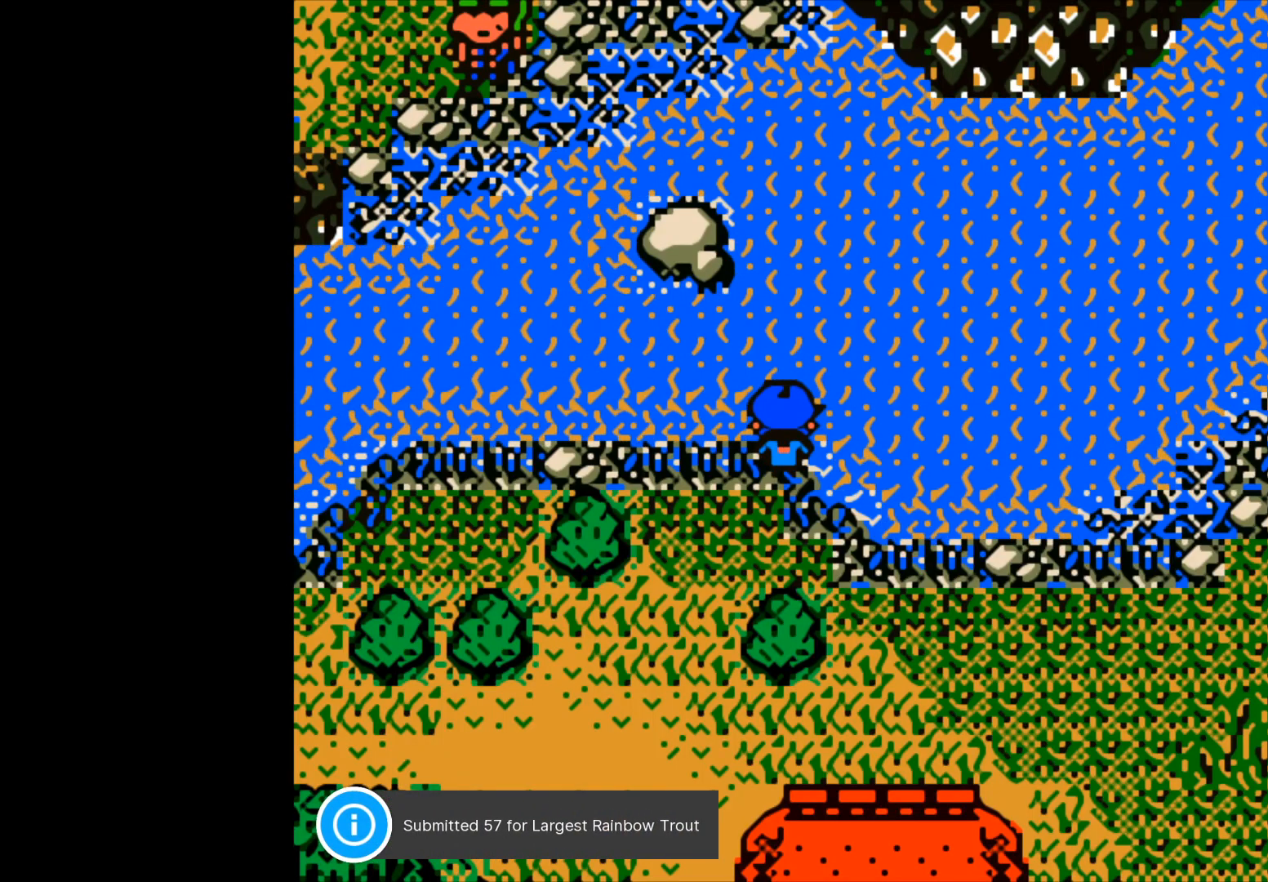
{"buttons": [], "left_stick": "center", "events": [[233, "B", "down"], [350, "B", "up"]]}
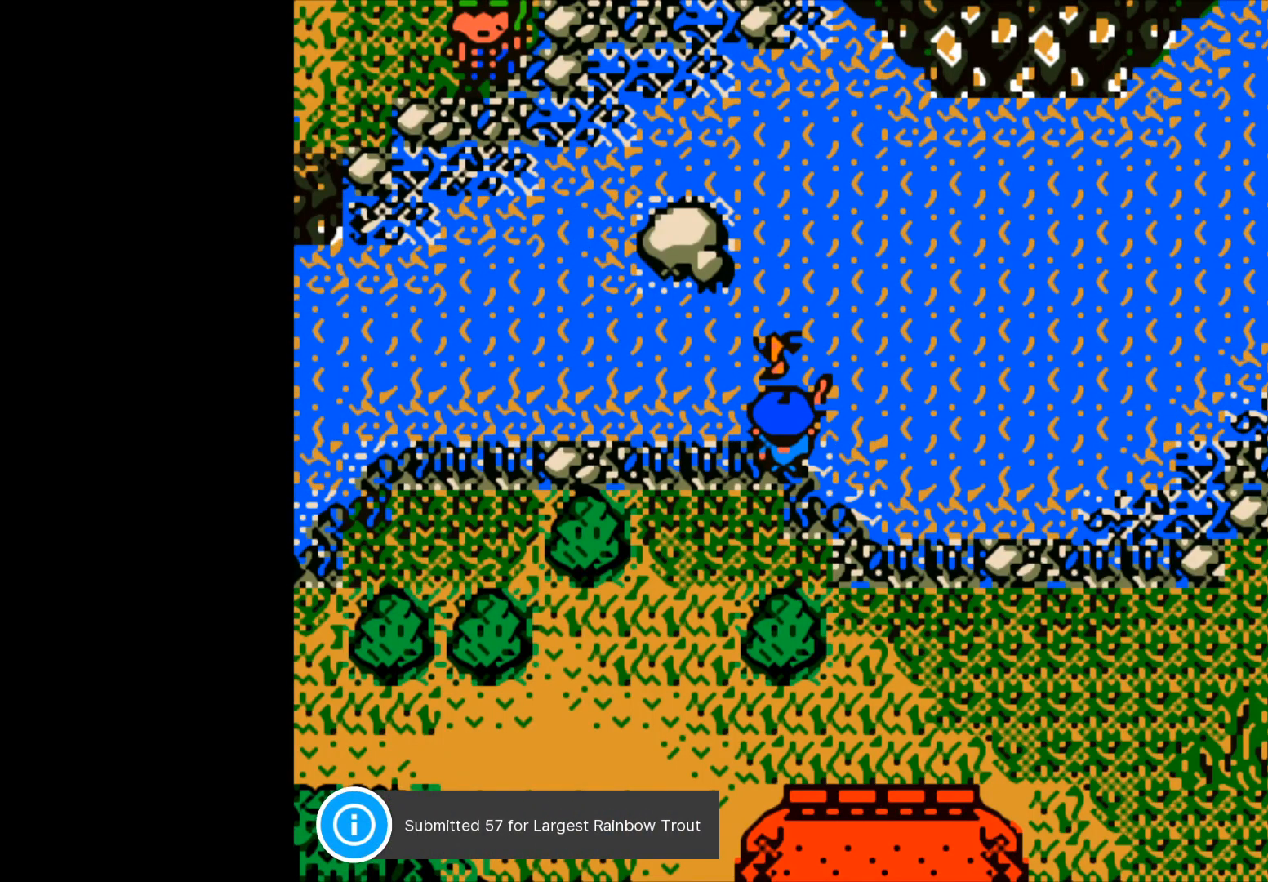
{"buttons": ["B"], "left_stick": "up", "events": [[183, "left_stick", "up"], [200, "B", "down"]]}
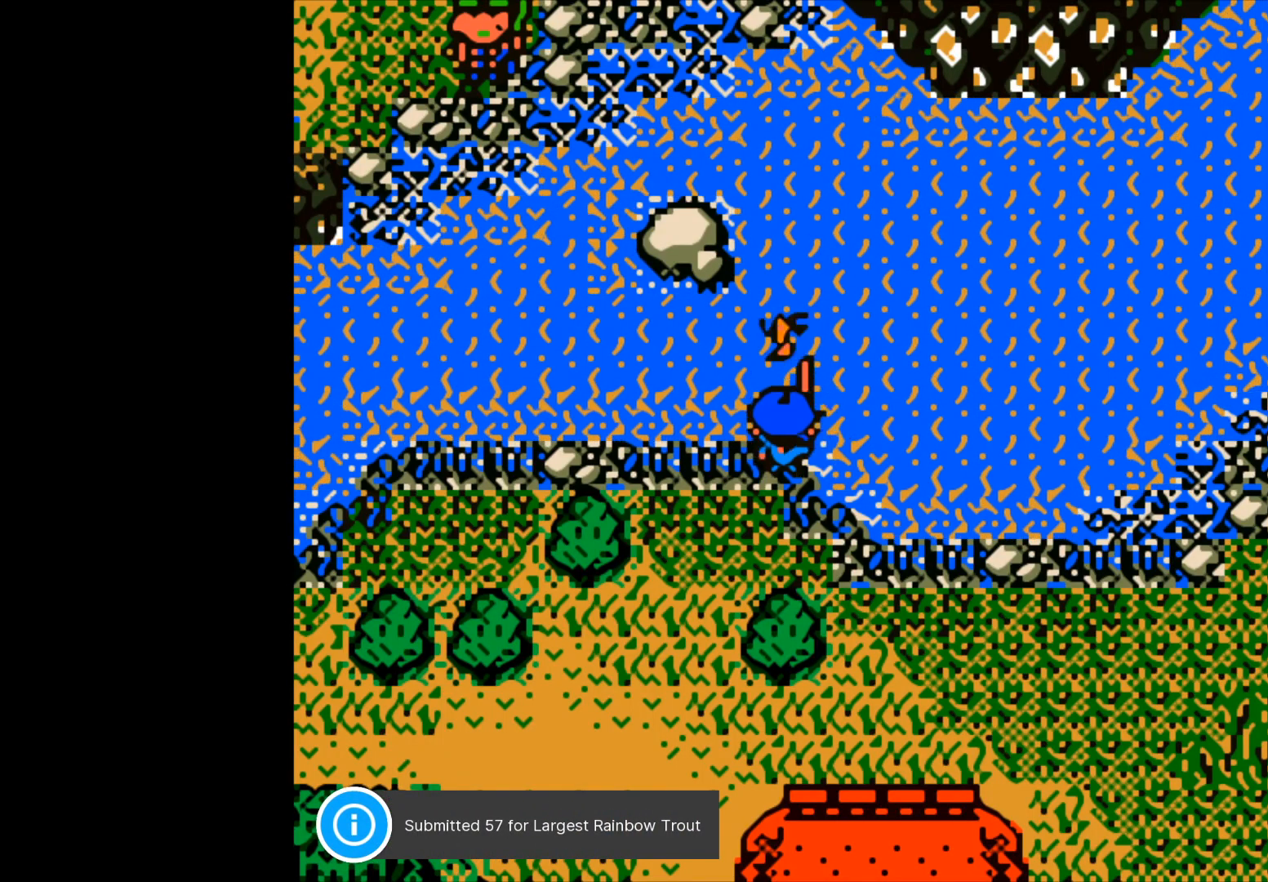
{"buttons": [], "left_stick": "center", "events": [[33, "left_stick", "up-right"], [383, "B", "up"], [417, "left_stick", "center"]]}
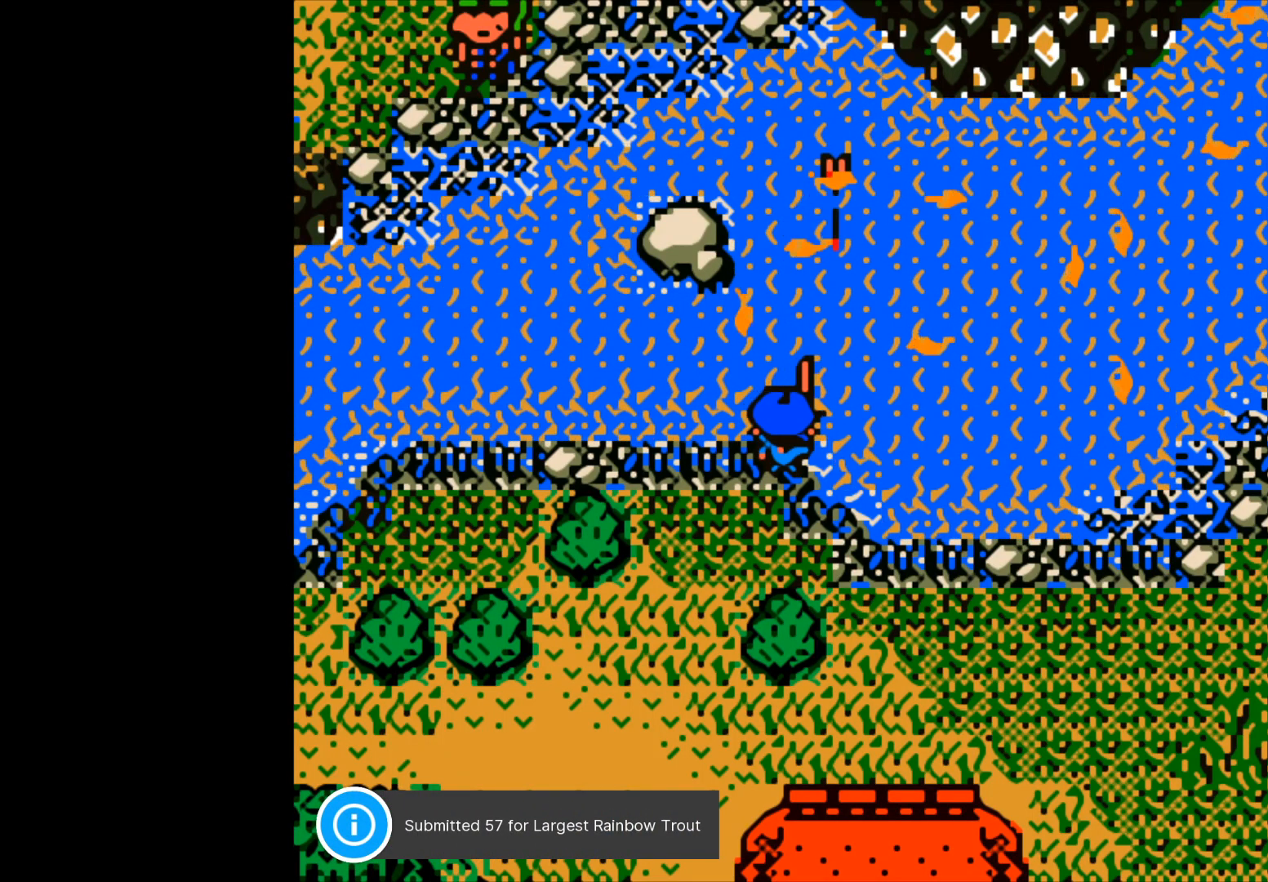
{"buttons": [], "left_stick": "center", "events": []}
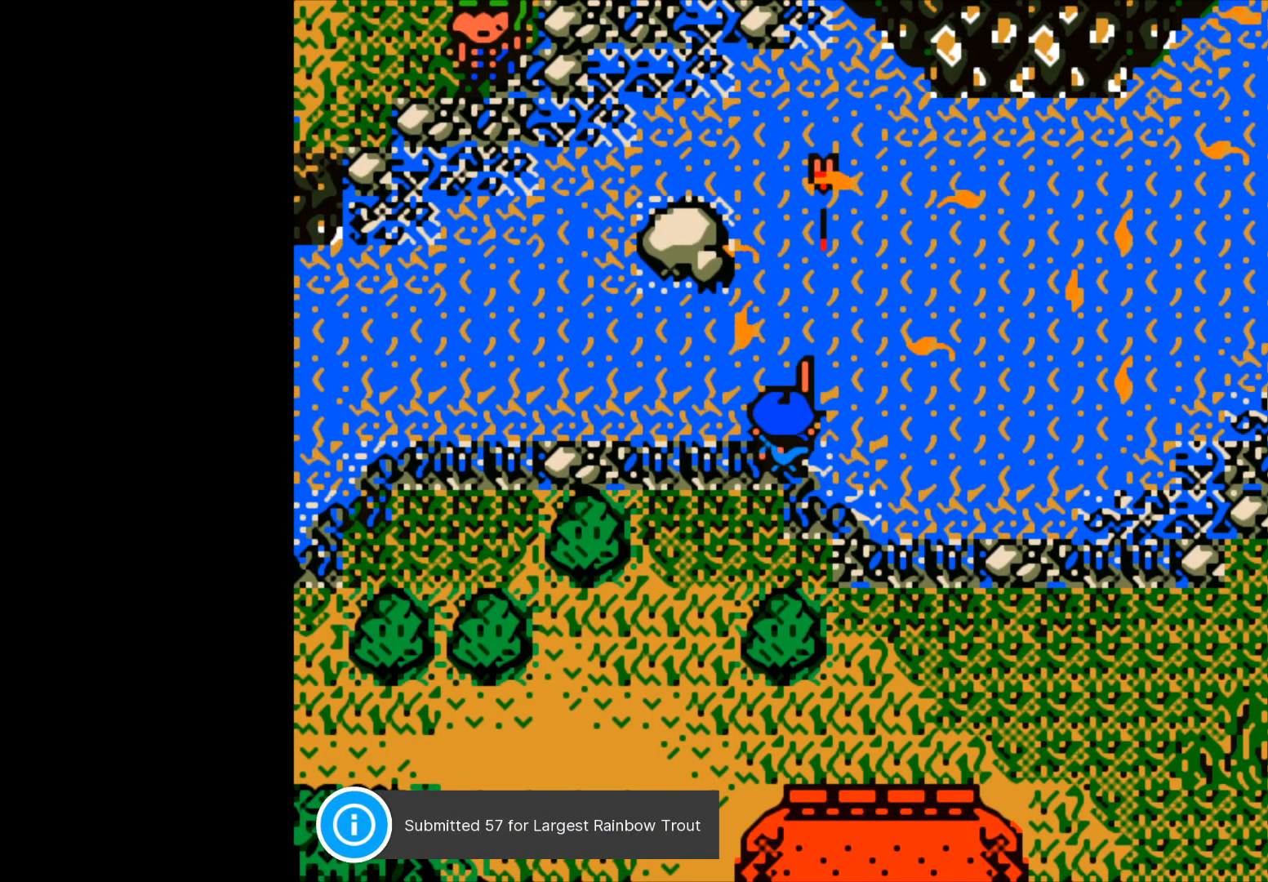
{"buttons": [], "left_stick": "center", "events": []}
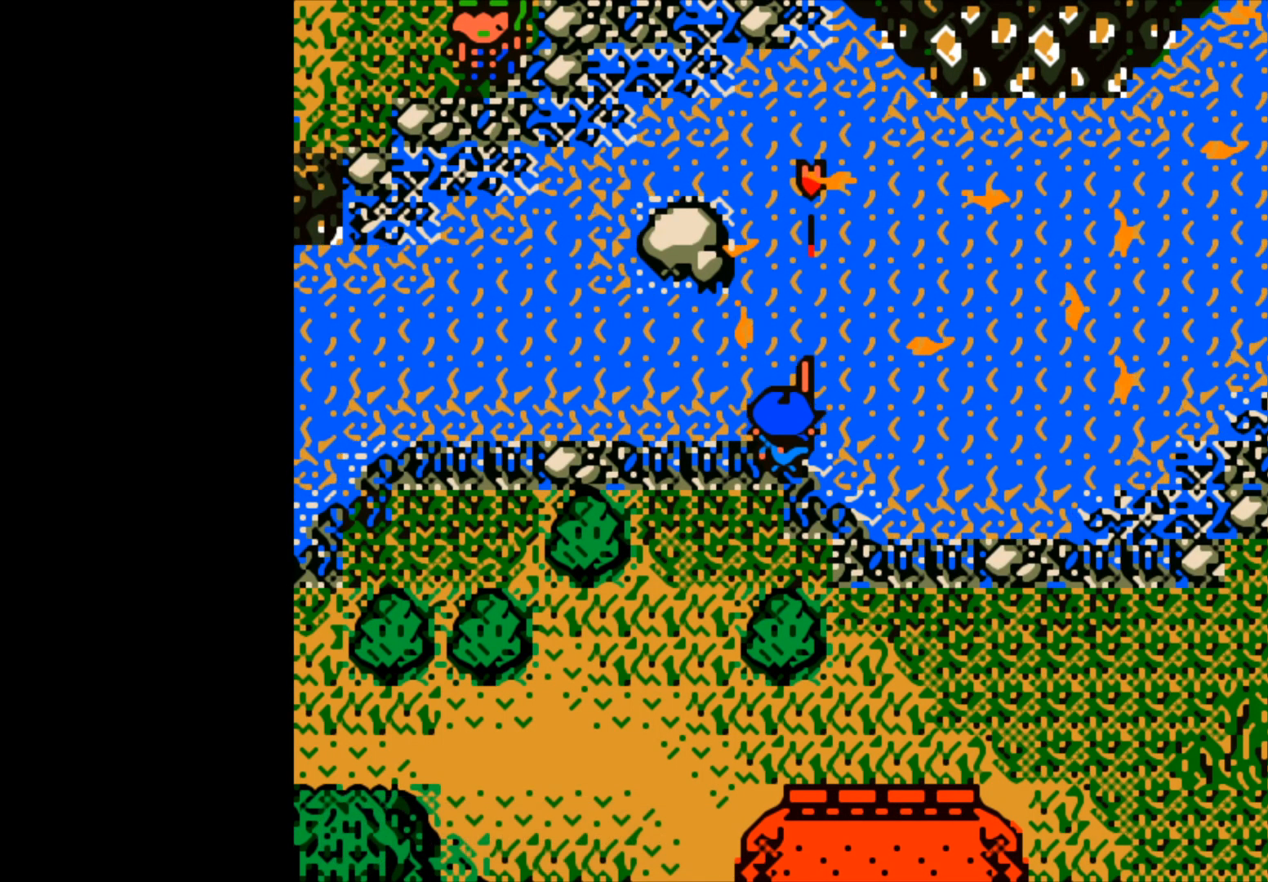
{"buttons": [], "left_stick": "center", "events": []}
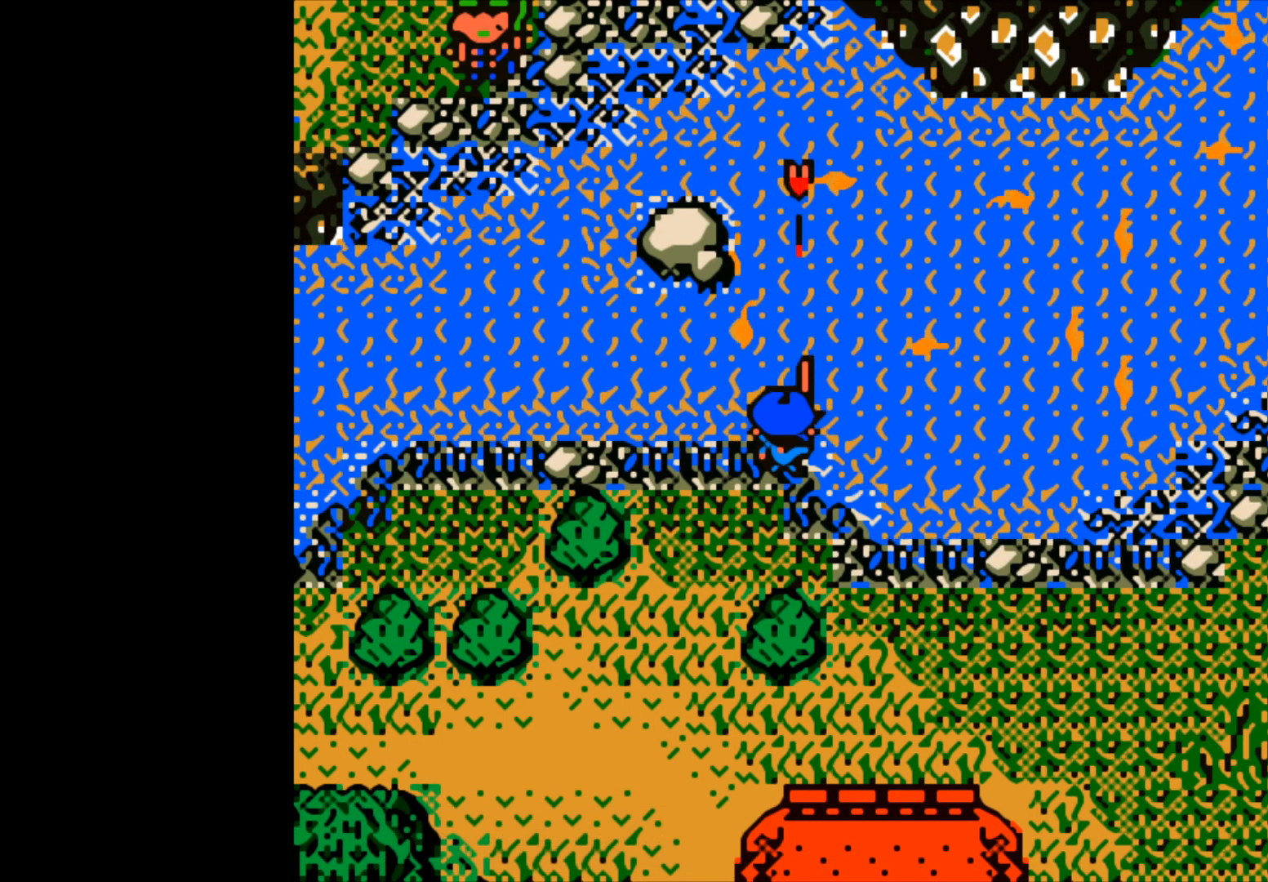
{"buttons": [], "left_stick": "center", "events": []}
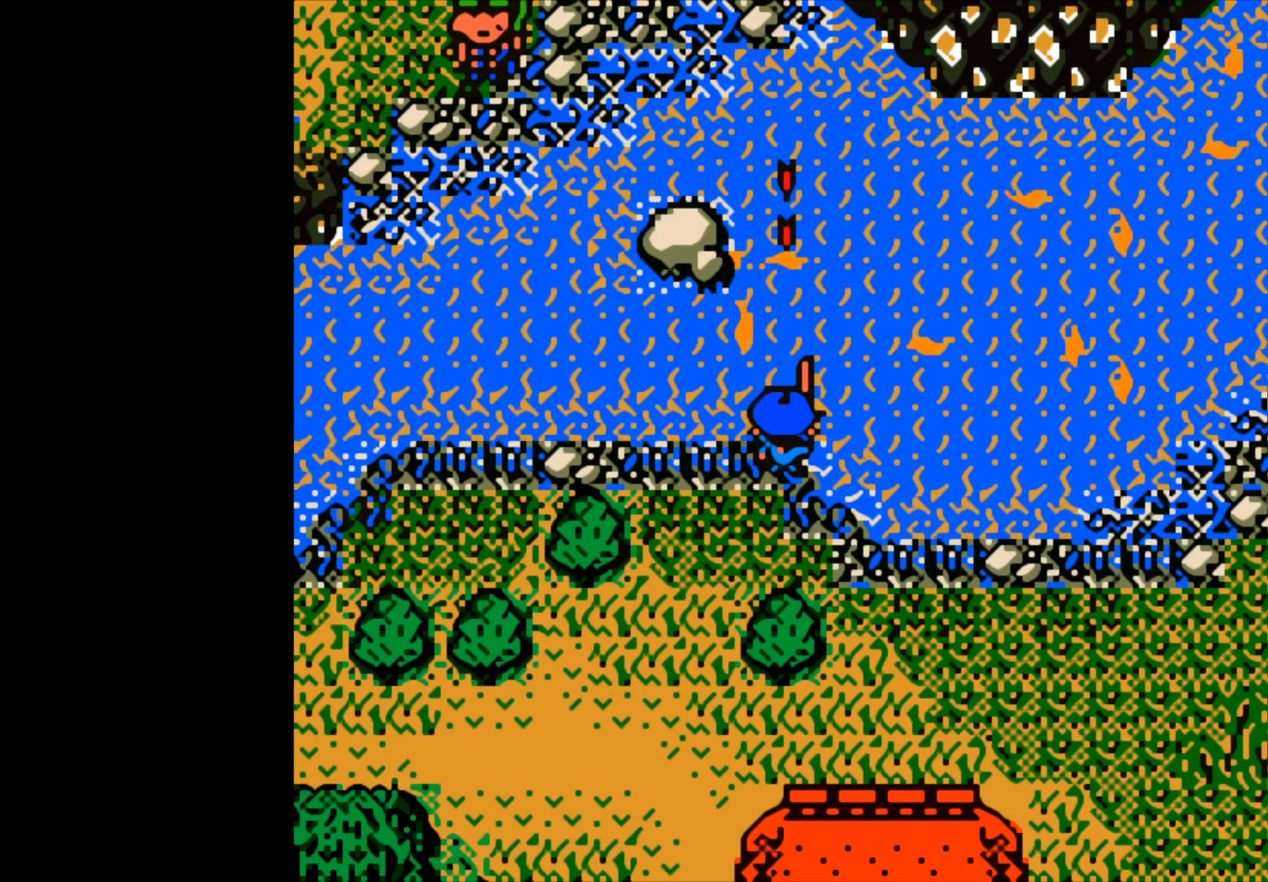
{"buttons": [], "left_stick": "center", "events": []}
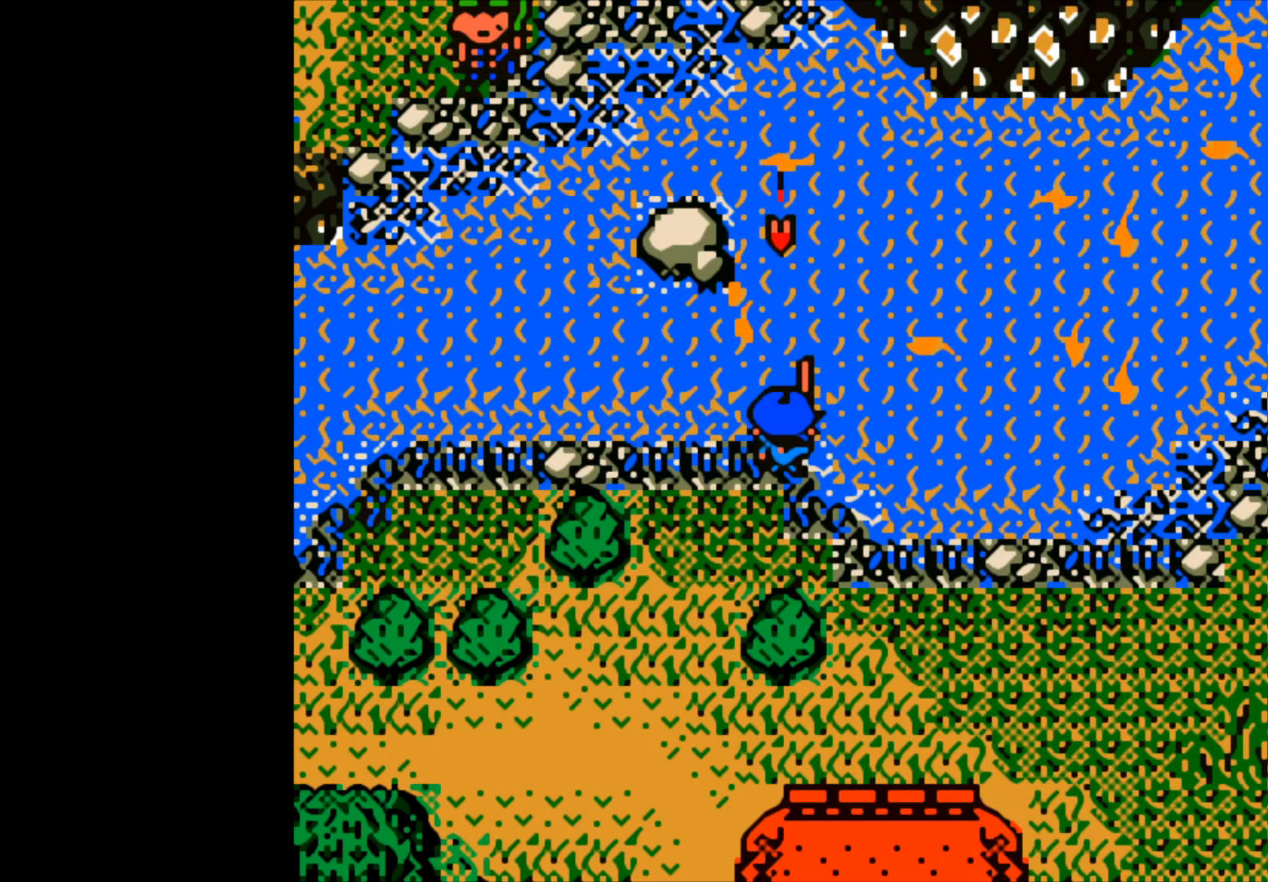
{"buttons": [], "left_stick": "center", "events": []}
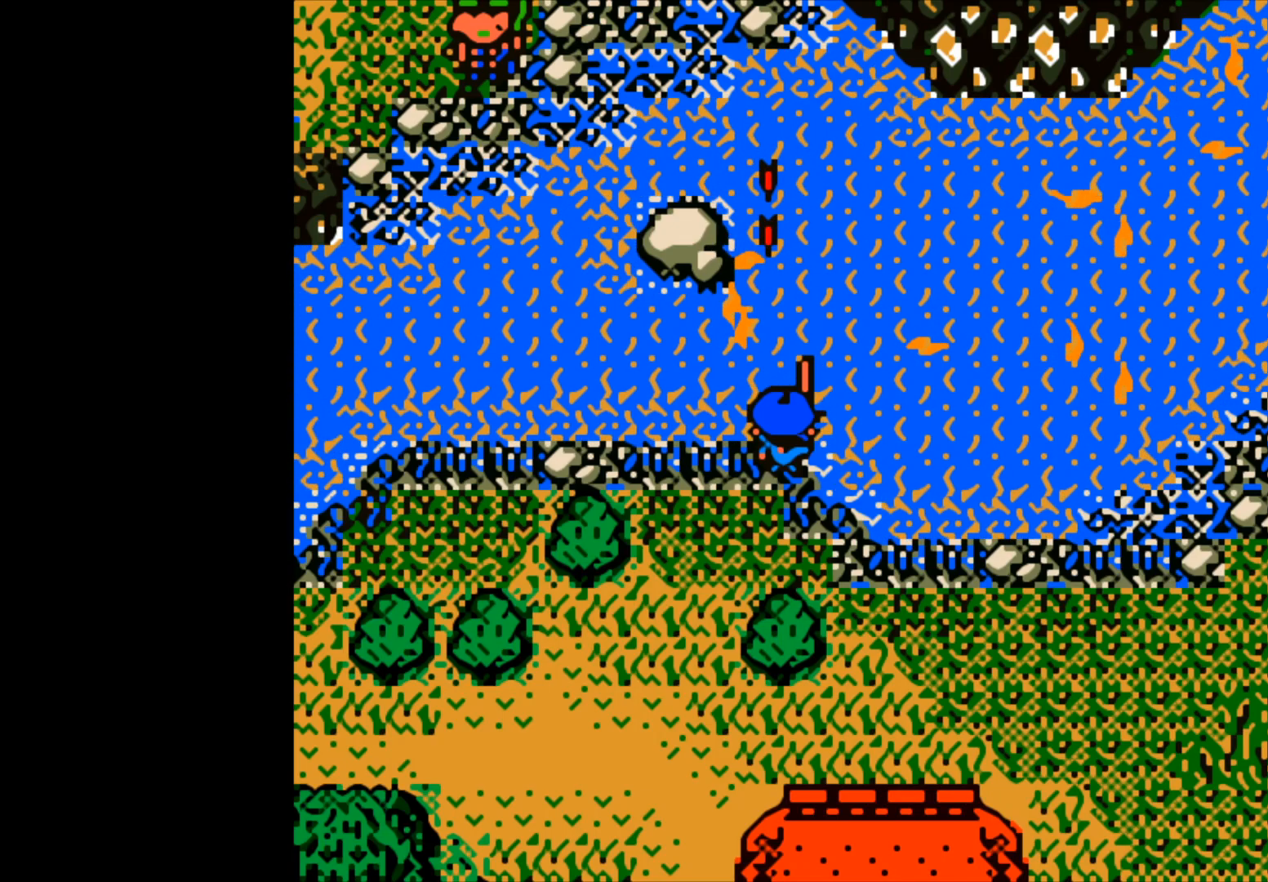
{"buttons": [], "left_stick": "center", "events": []}
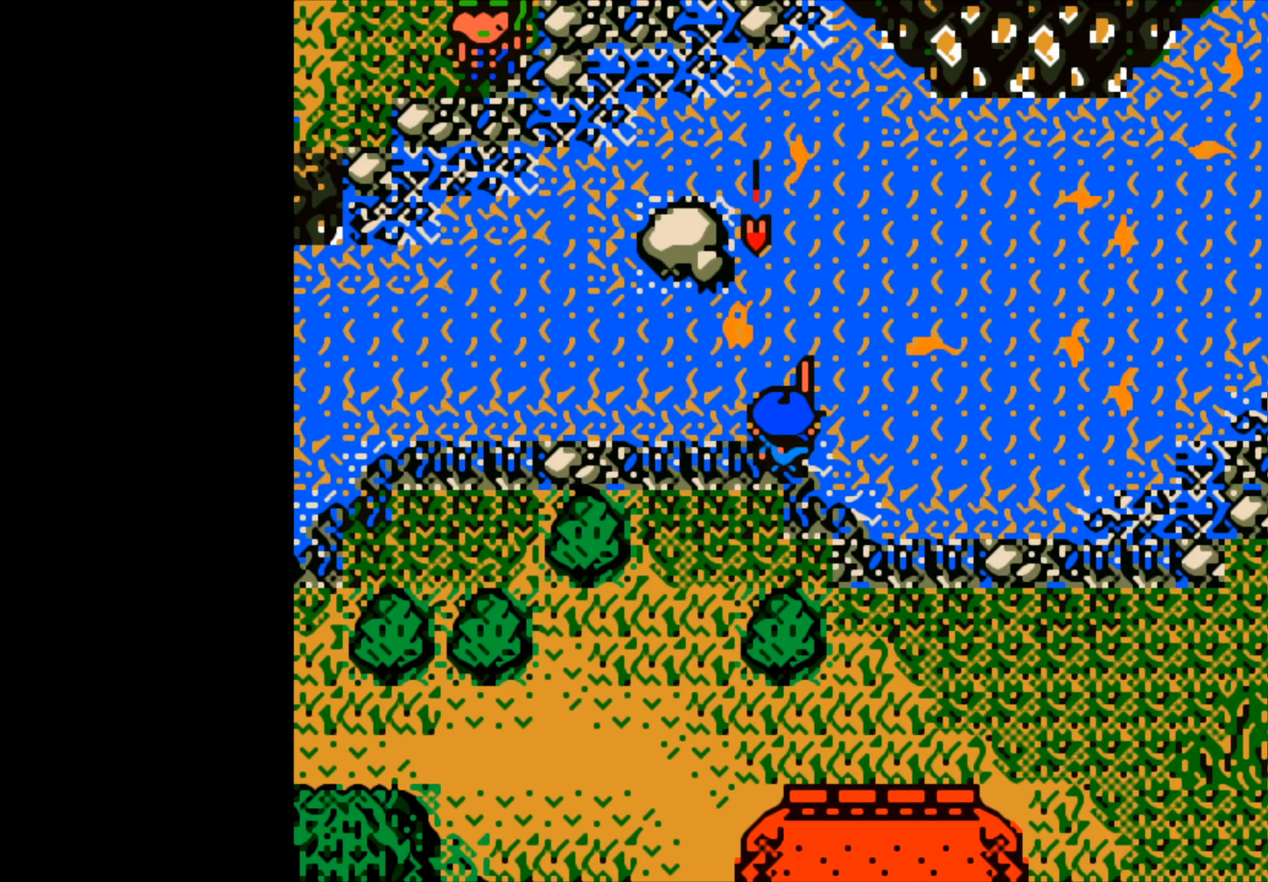
{"buttons": [], "left_stick": "center", "events": []}
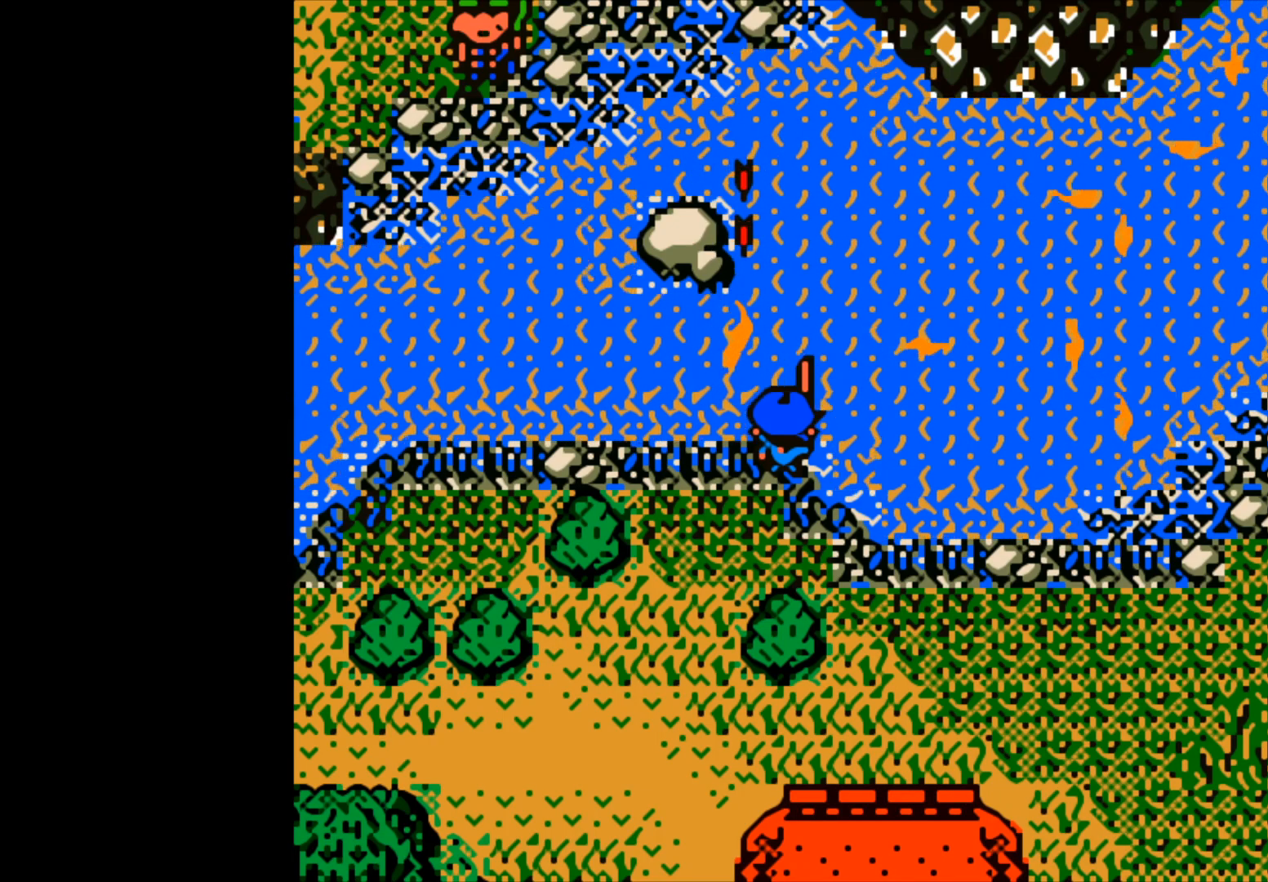
{"buttons": [], "left_stick": "center", "events": []}
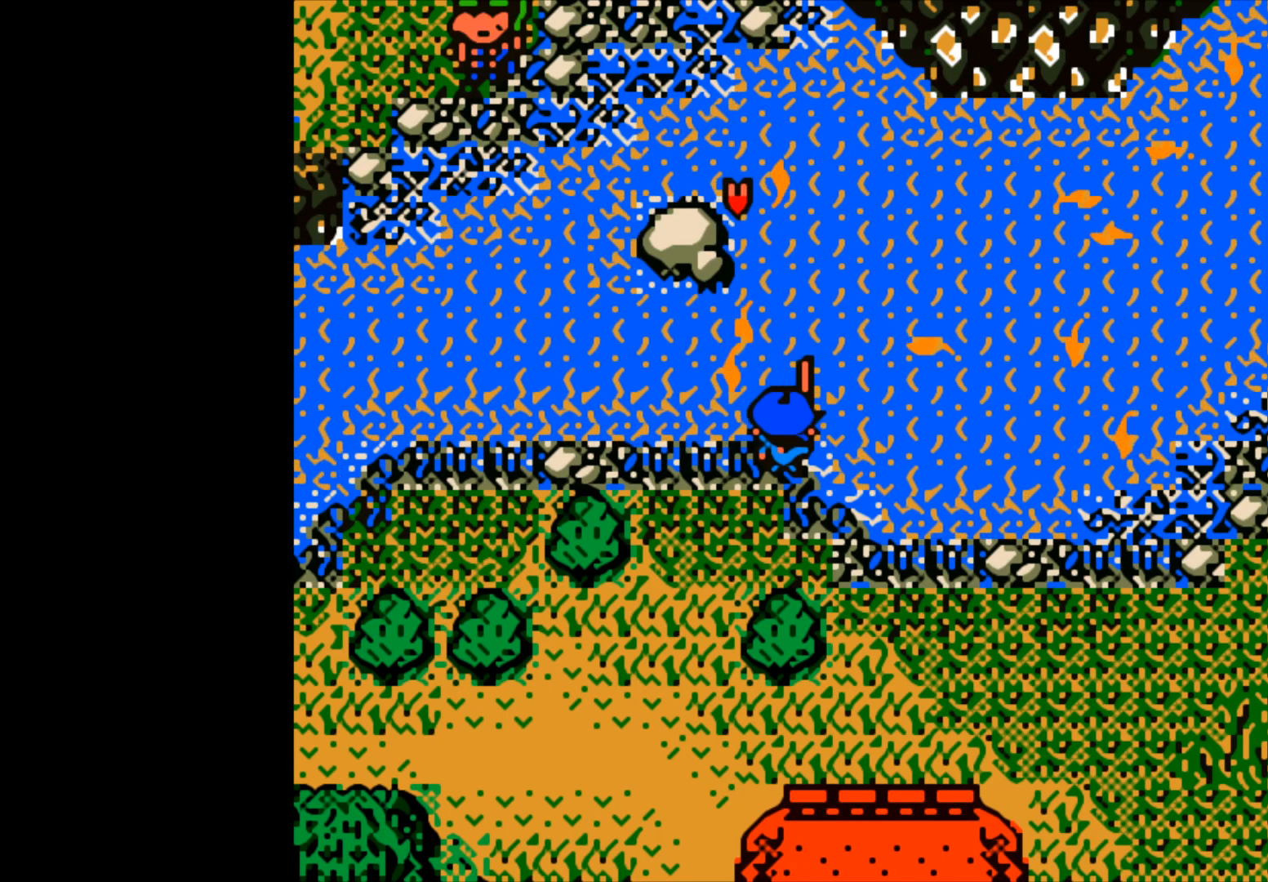
{"buttons": [], "left_stick": "center", "events": [[50, "B", "down"], [167, "B", "up"]]}